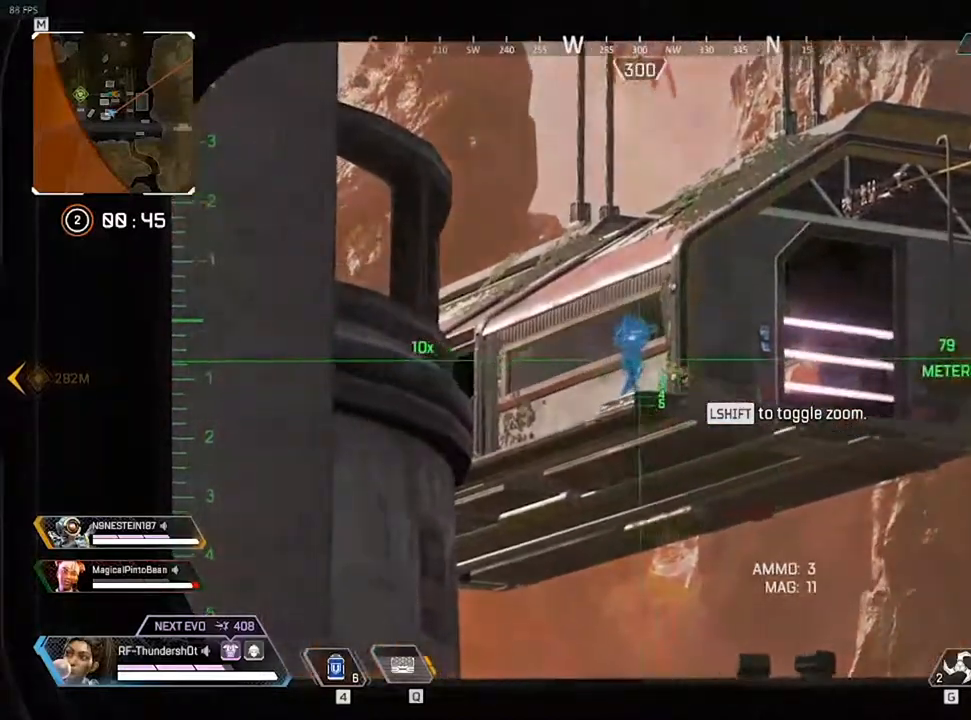
Gameplay with keyboard; each line is a JSON object with the keys held at the frame after it. "events" lists presses ("down") and releases ("up") of "0", "1", "2", "3", "4", "5", "6", "7", "8", "9", "a", "c", "caps_lock", "ctrl", "d", "down", "e", "escape", "f", "f1", "f2", "f3", "f4", "f5", "f6", "f7", "f8", "left", "q", "r", "right", "s", "shift", "space", "t", "tab", "tilde", "up", "v", "w", "x" and "z" between this image and that frame as [ms after this image, input, new state], when the widget could be followed in between. No other keys are recorded. Mouse input is not recorded.
{"keys": [], "events": [[250, "a", "down"], [433, "a", "up"]]}
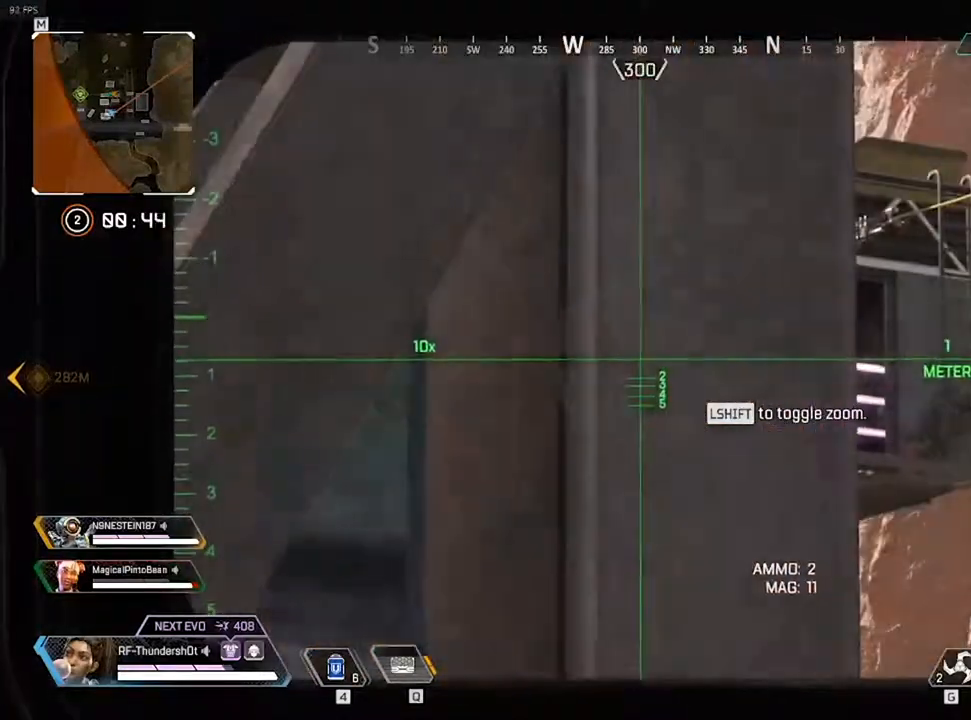
{"keys": [], "events": [[183, "d", "down"], [367, "d", "up"]]}
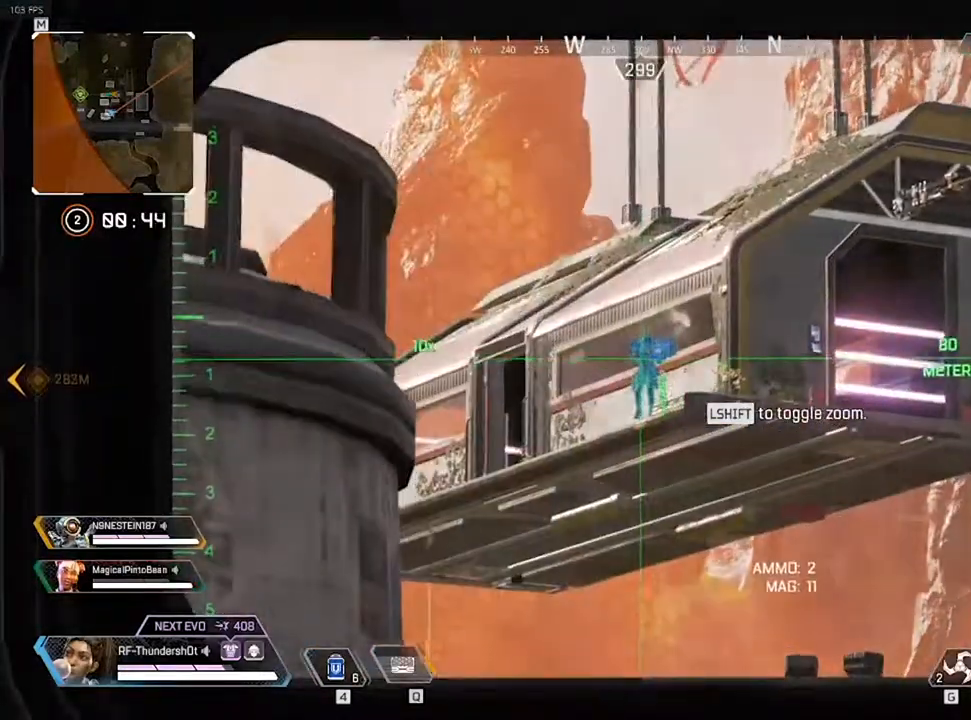
{"keys": [], "events": []}
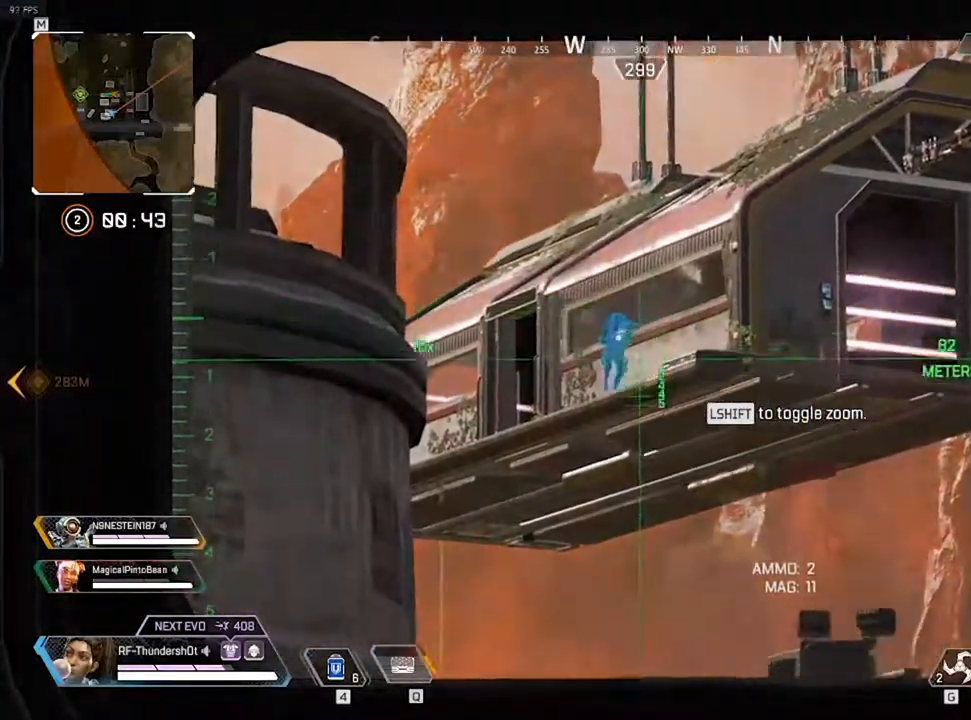
{"keys": [], "events": []}
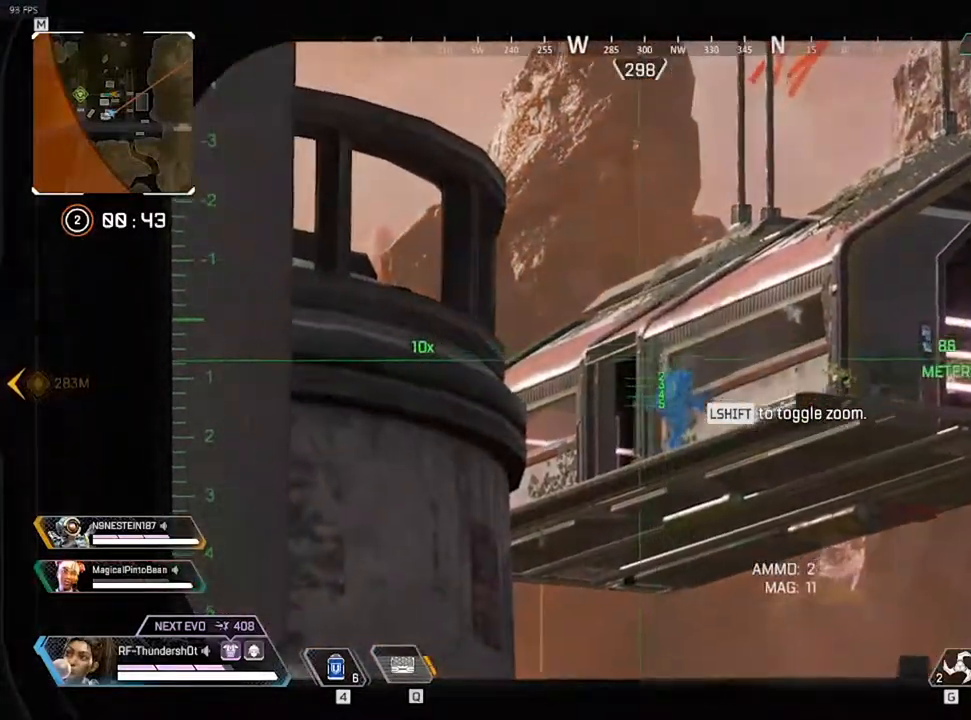
{"keys": [], "events": []}
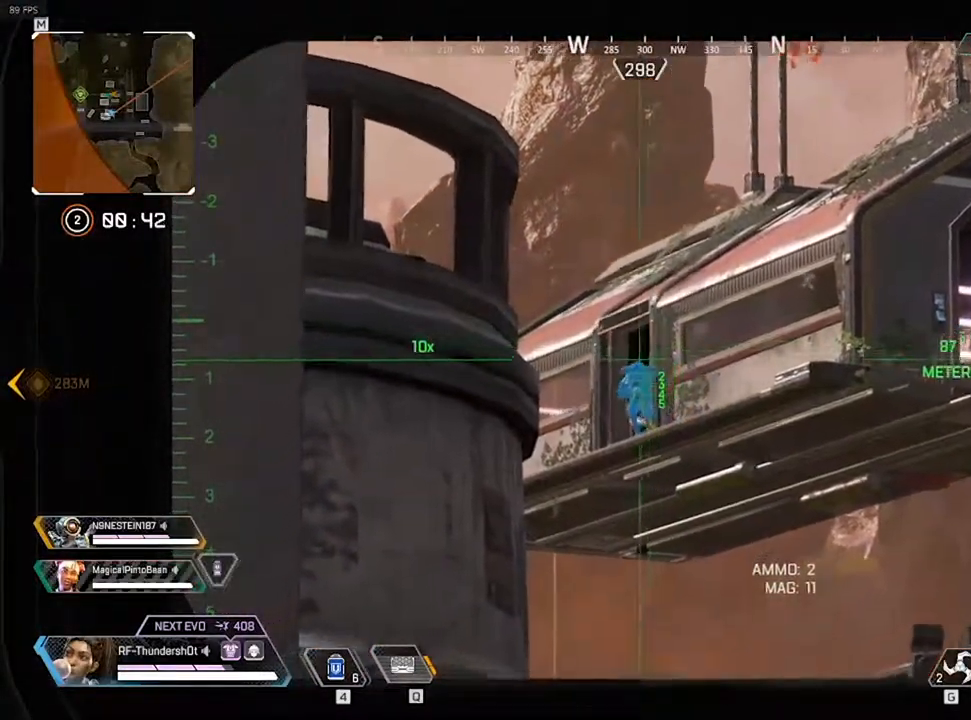
{"keys": [], "events": [[200, "a", "down"], [350, "a", "up"]]}
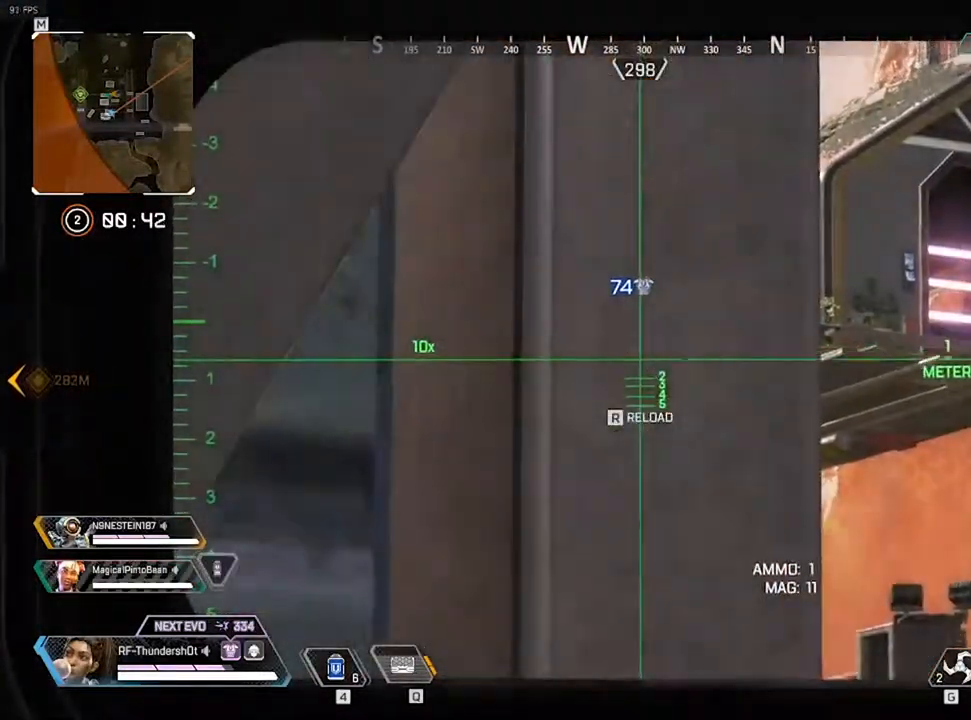
{"keys": [], "events": [[100, "d", "down"], [250, "d", "up"]]}
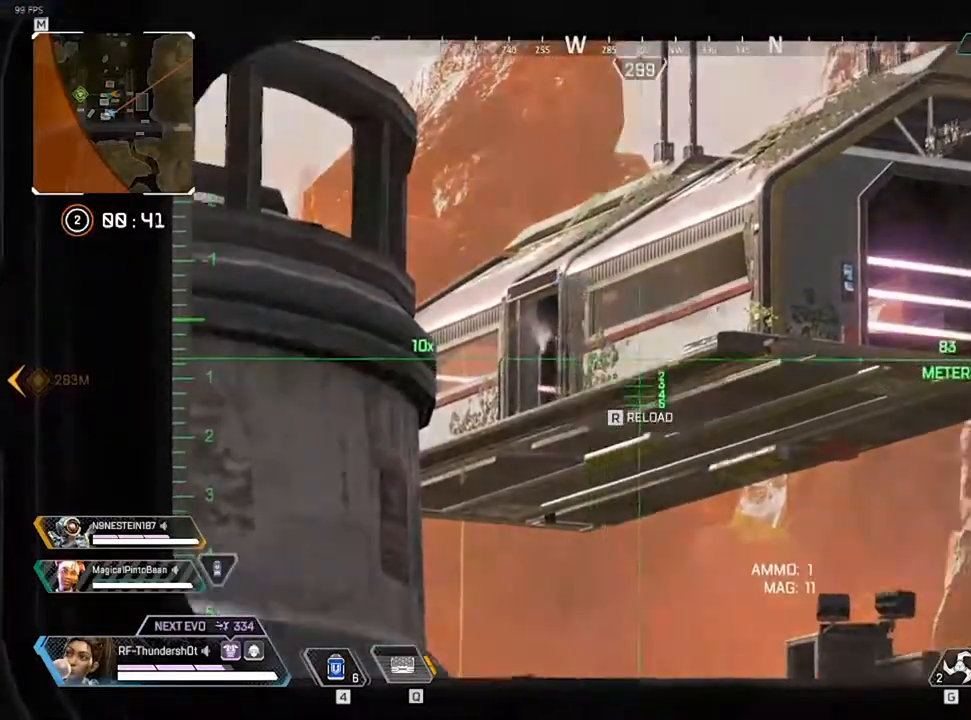
{"keys": [], "events": [[50, "a", "down"], [167, "a", "up"]]}
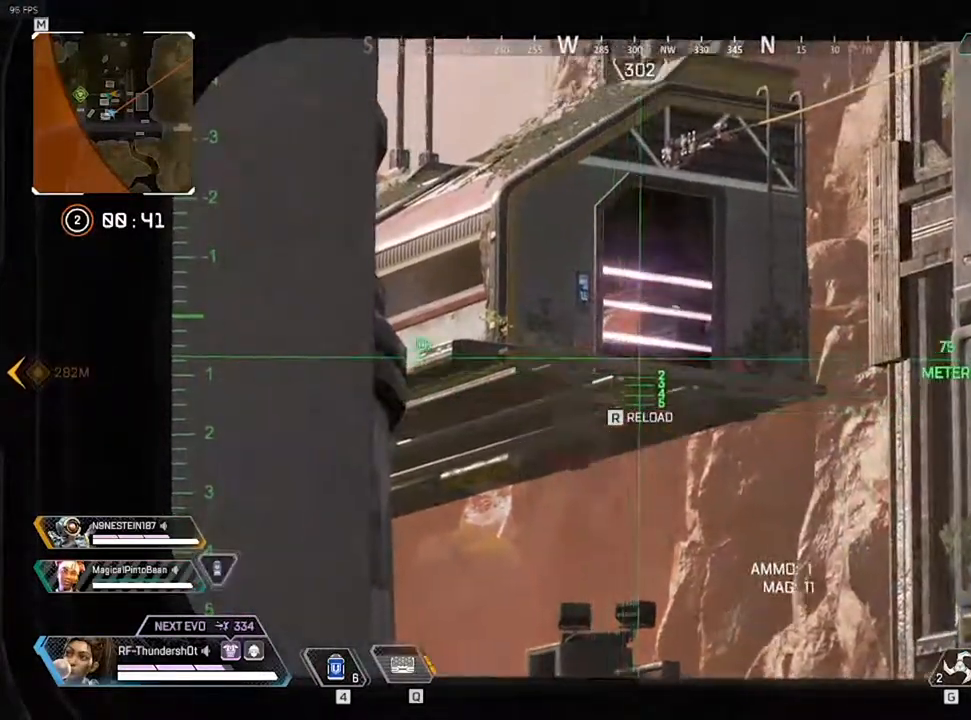
{"keys": [], "events": []}
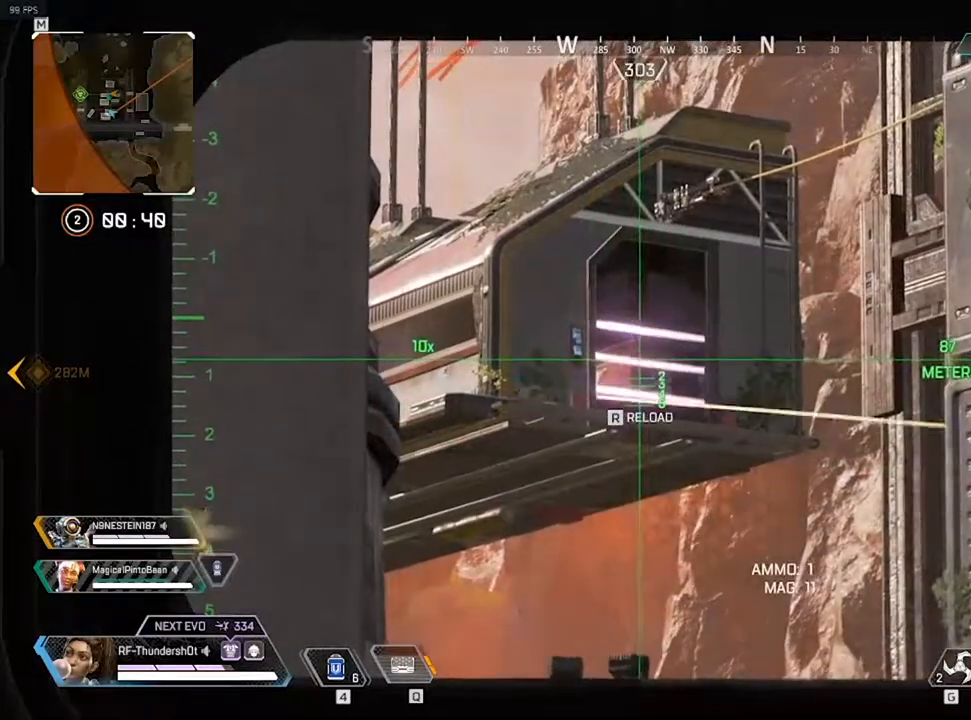
{"keys": ["d"], "events": [[433, "d", "down"]]}
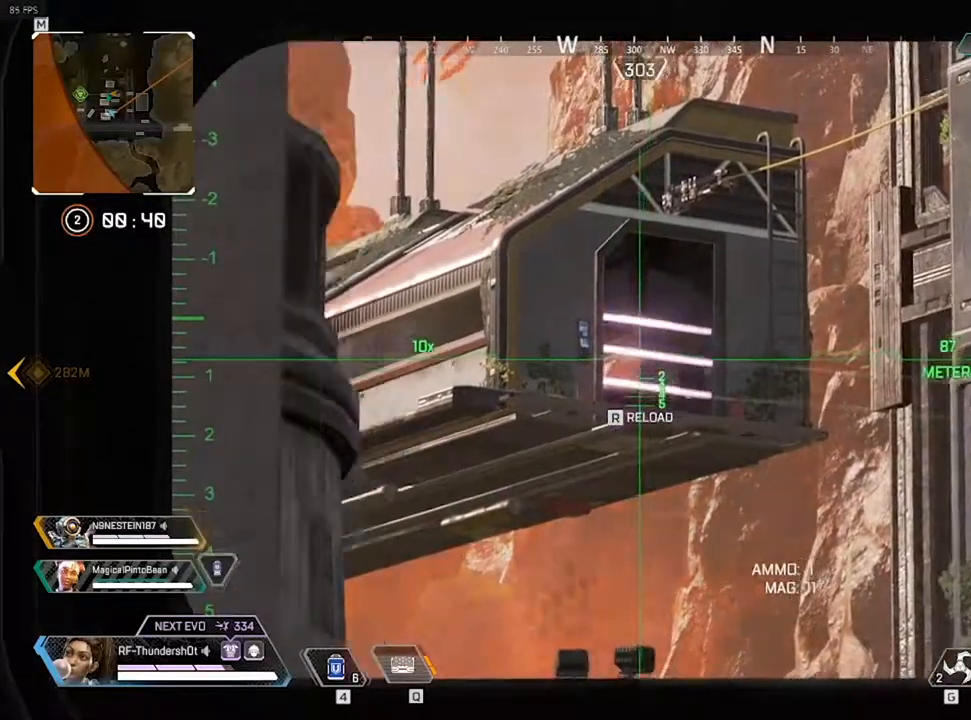
{"keys": [], "events": [[200, "d", "up"]]}
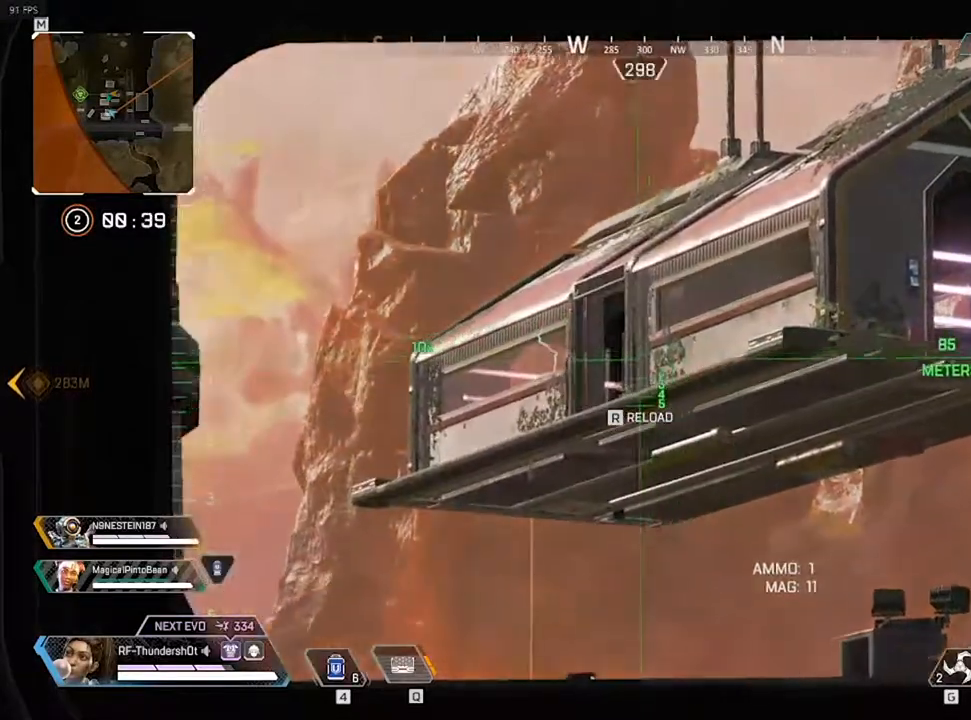
{"keys": [], "events": [[33, "a", "down"], [150, "a", "up"]]}
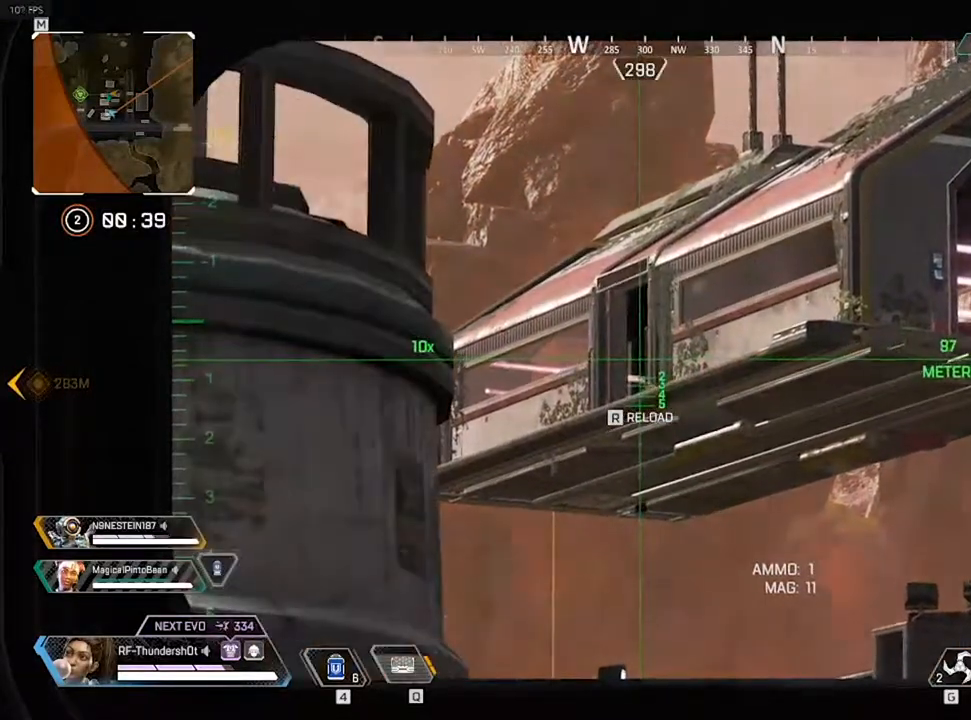
{"keys": [], "events": []}
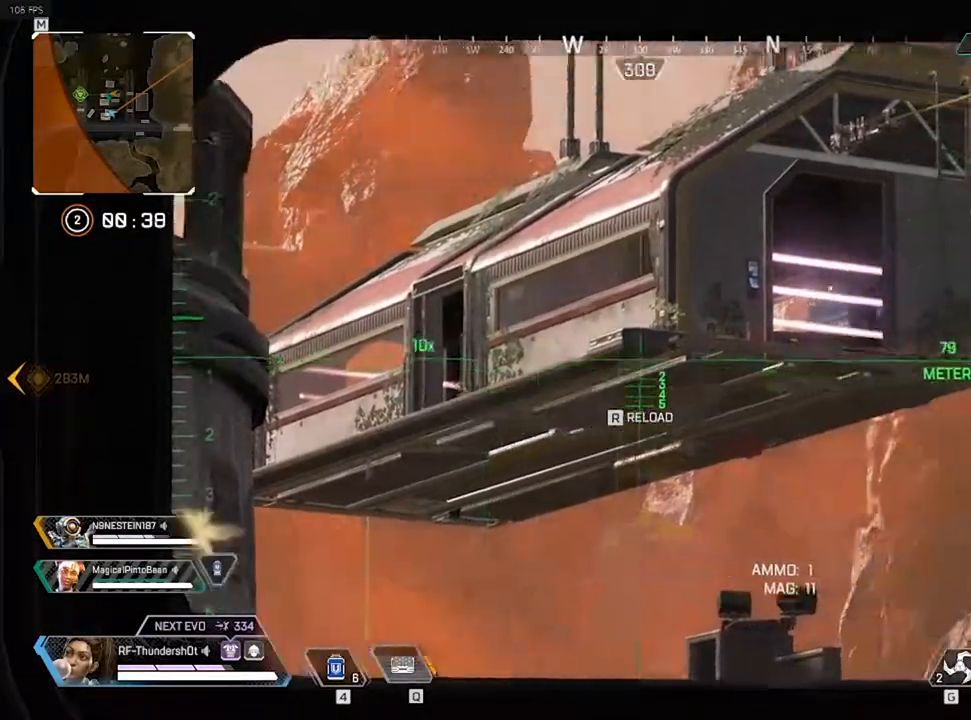
{"keys": [], "events": []}
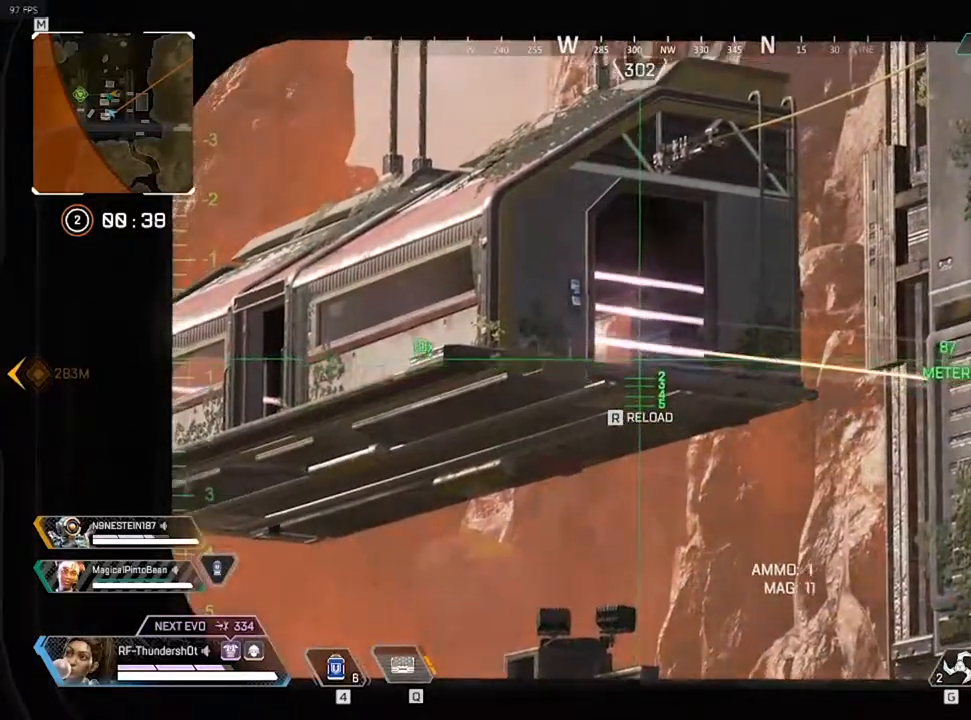
{"keys": ["shift", "w"], "events": [[417, "shift", "down"], [417, "w", "down"]]}
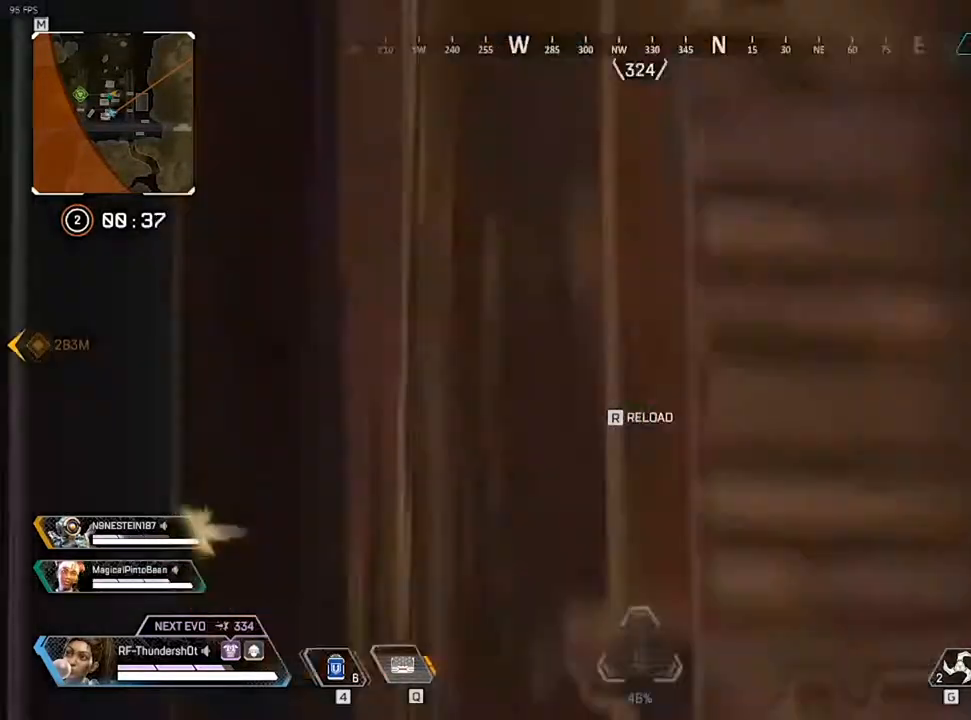
{"keys": ["shift", "w"], "events": []}
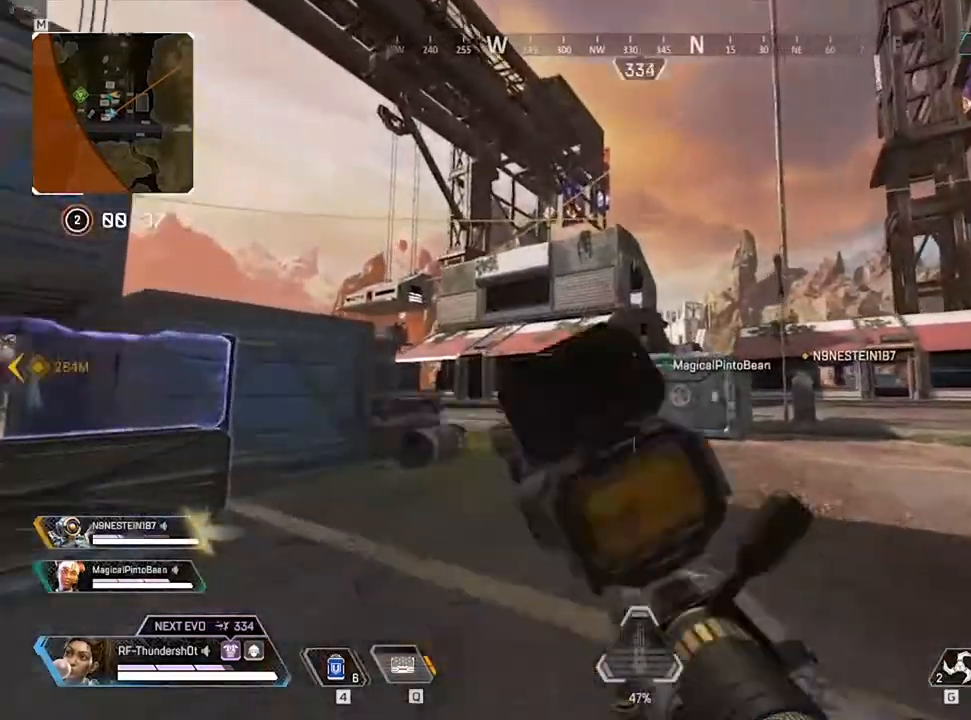
{"keys": ["shift", "w"], "events": []}
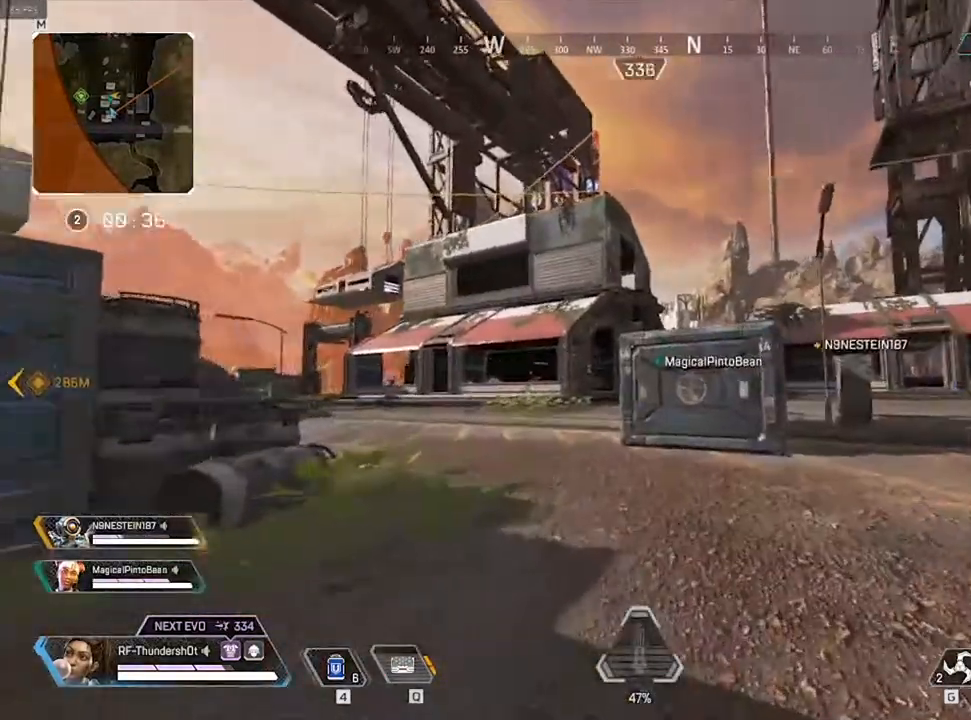
{"keys": ["shift", "w"], "events": [[350, "4", "down"], [450, "4", "up"]]}
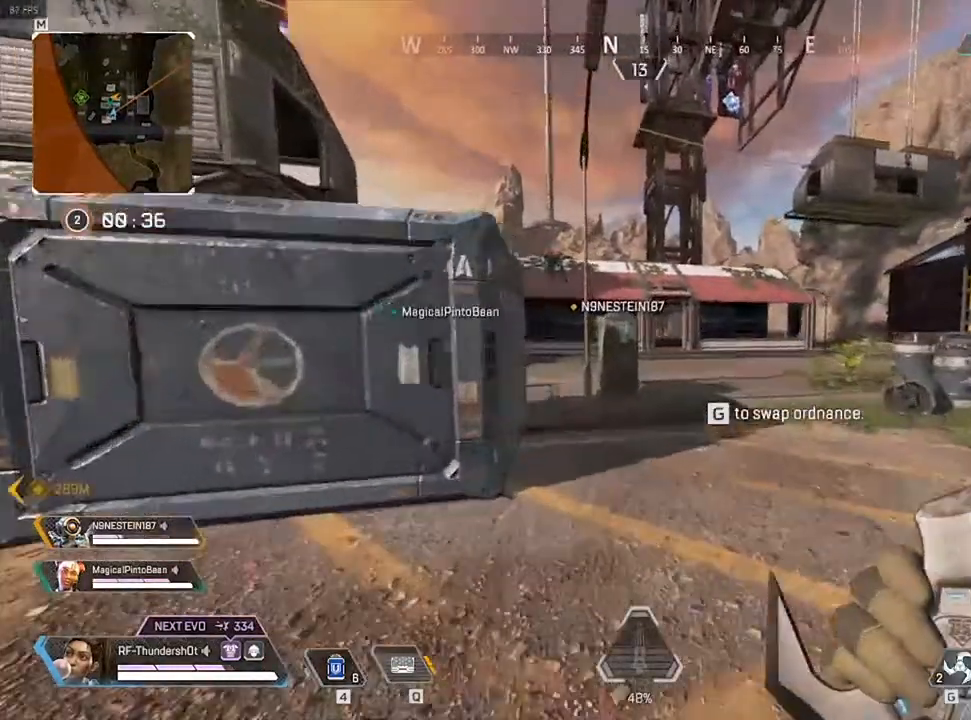
{"keys": ["9", "shift", "w"], "events": [[450, "9", "down"]]}
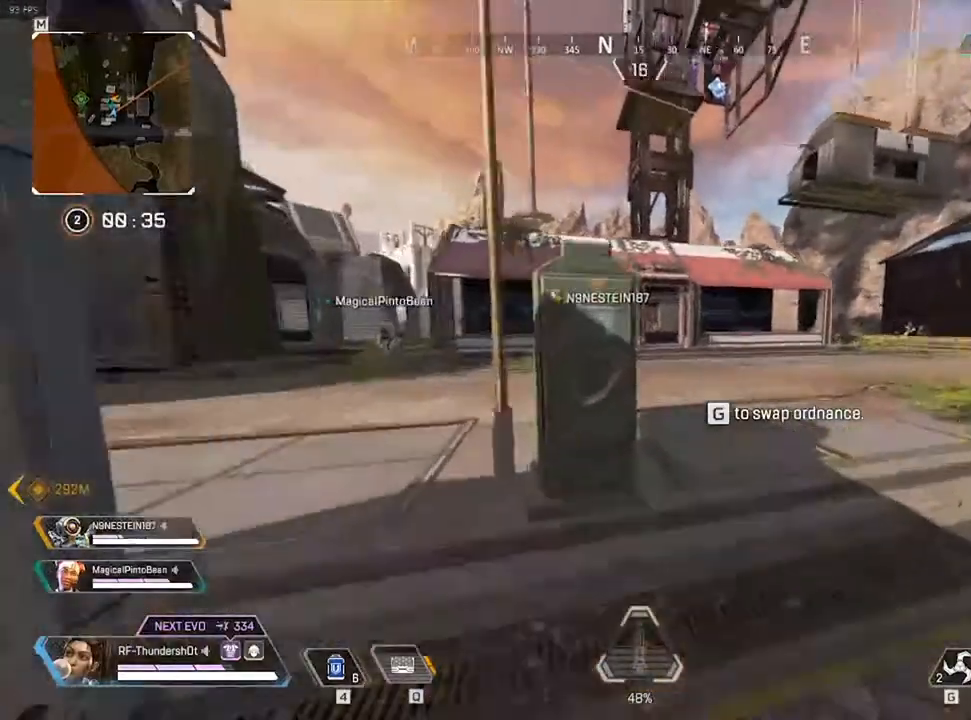
{"keys": ["d", "w"], "events": [[83, "9", "up"], [133, "shift", "up"], [500, "d", "down"]]}
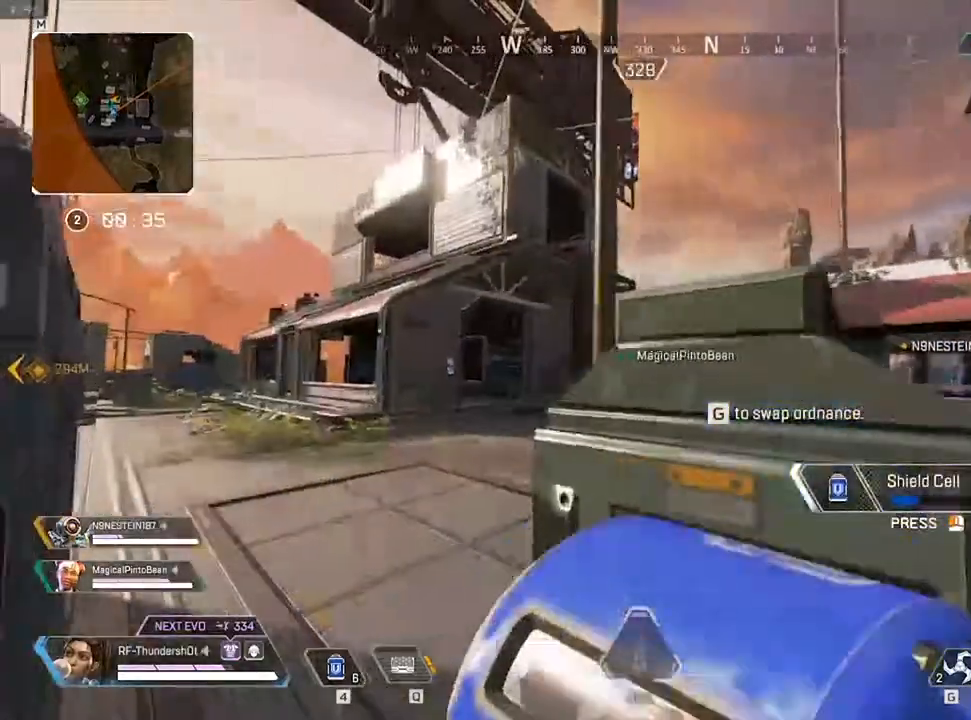
{"keys": ["d"], "events": [[233, "w", "up"]]}
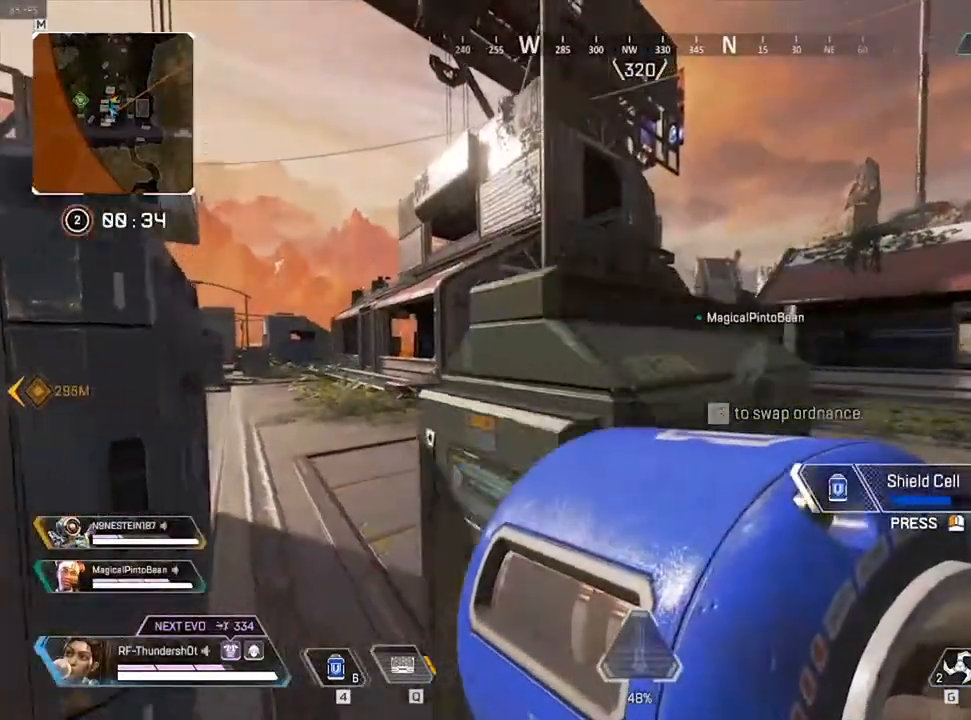
{"keys": ["d", "w"], "events": [[350, "w", "down"]]}
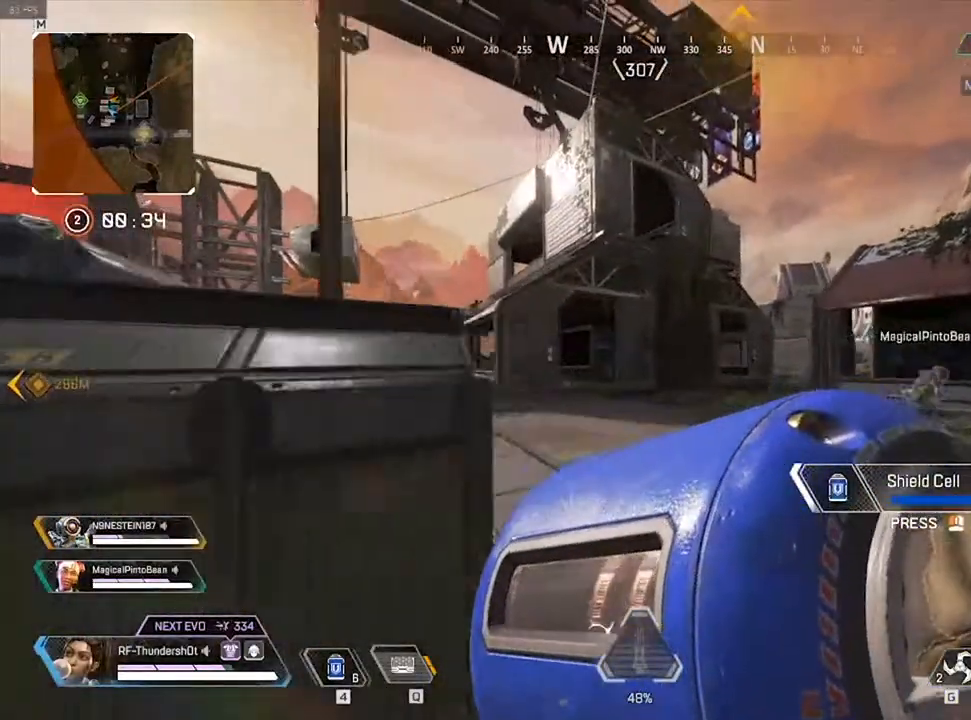
{"keys": ["d", "w"], "events": []}
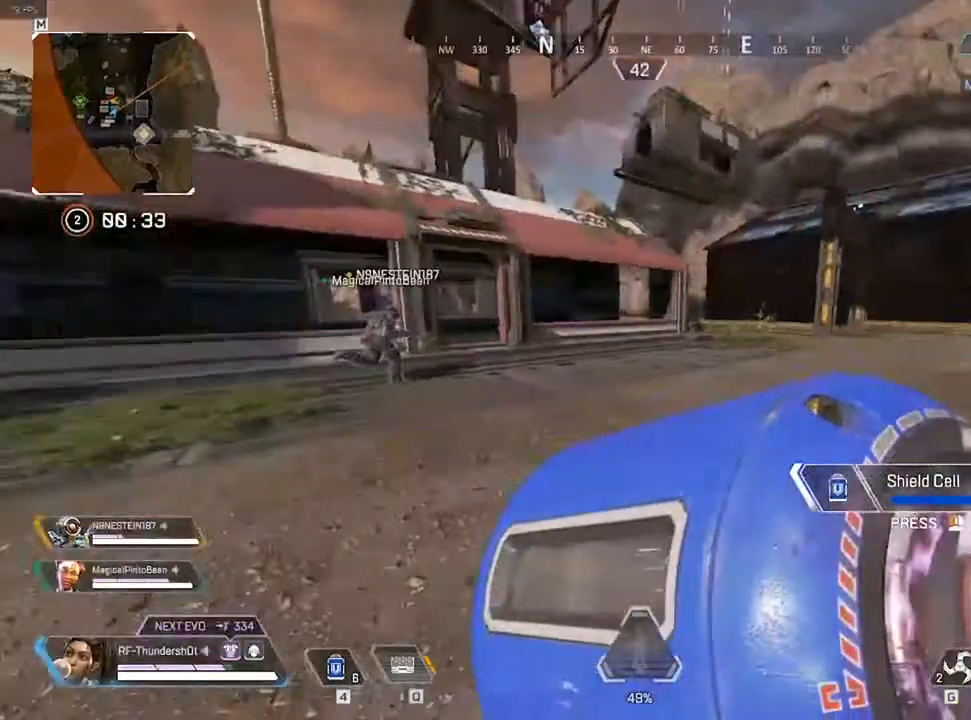
{"keys": ["w"], "events": [[317, "d", "up"]]}
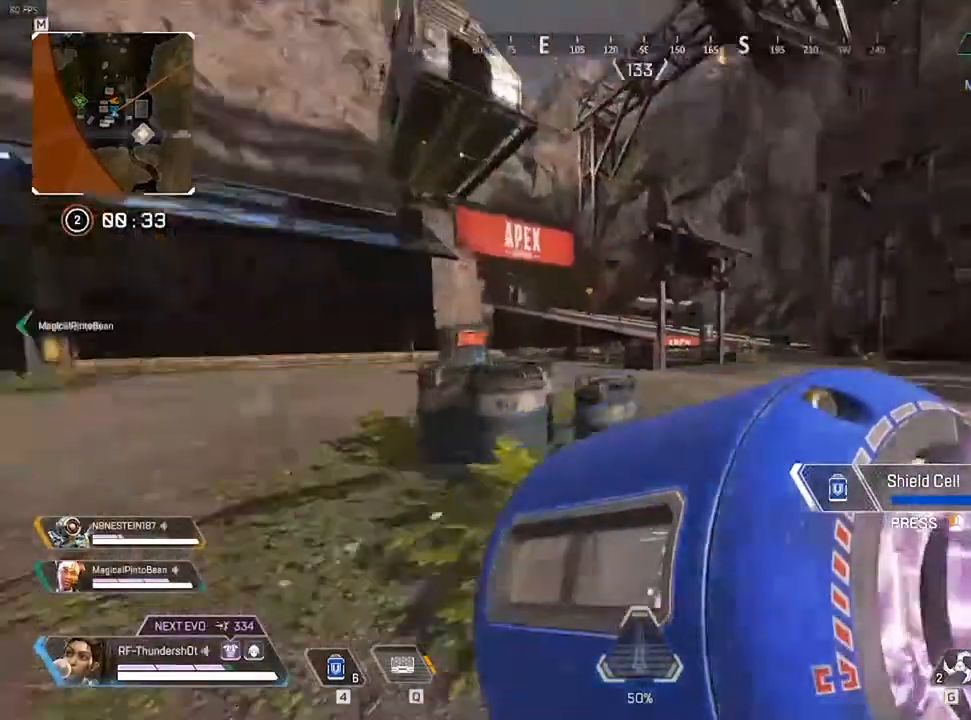
{"keys": ["w"], "events": []}
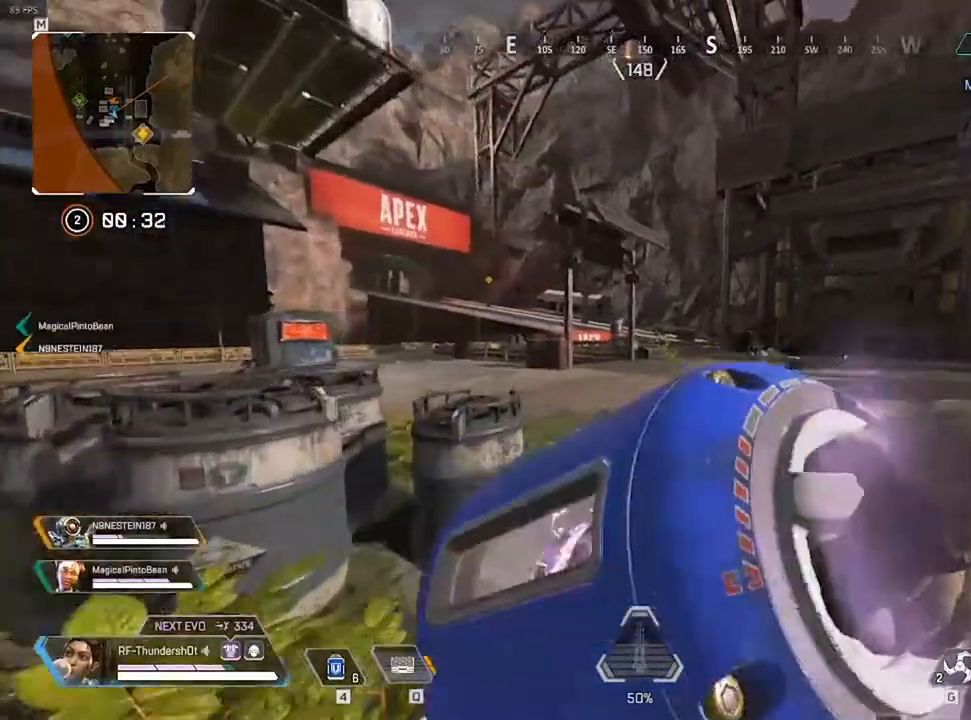
{"keys": ["r", "shift", "w"], "events": [[217, "shift", "down"], [500, "r", "down"]]}